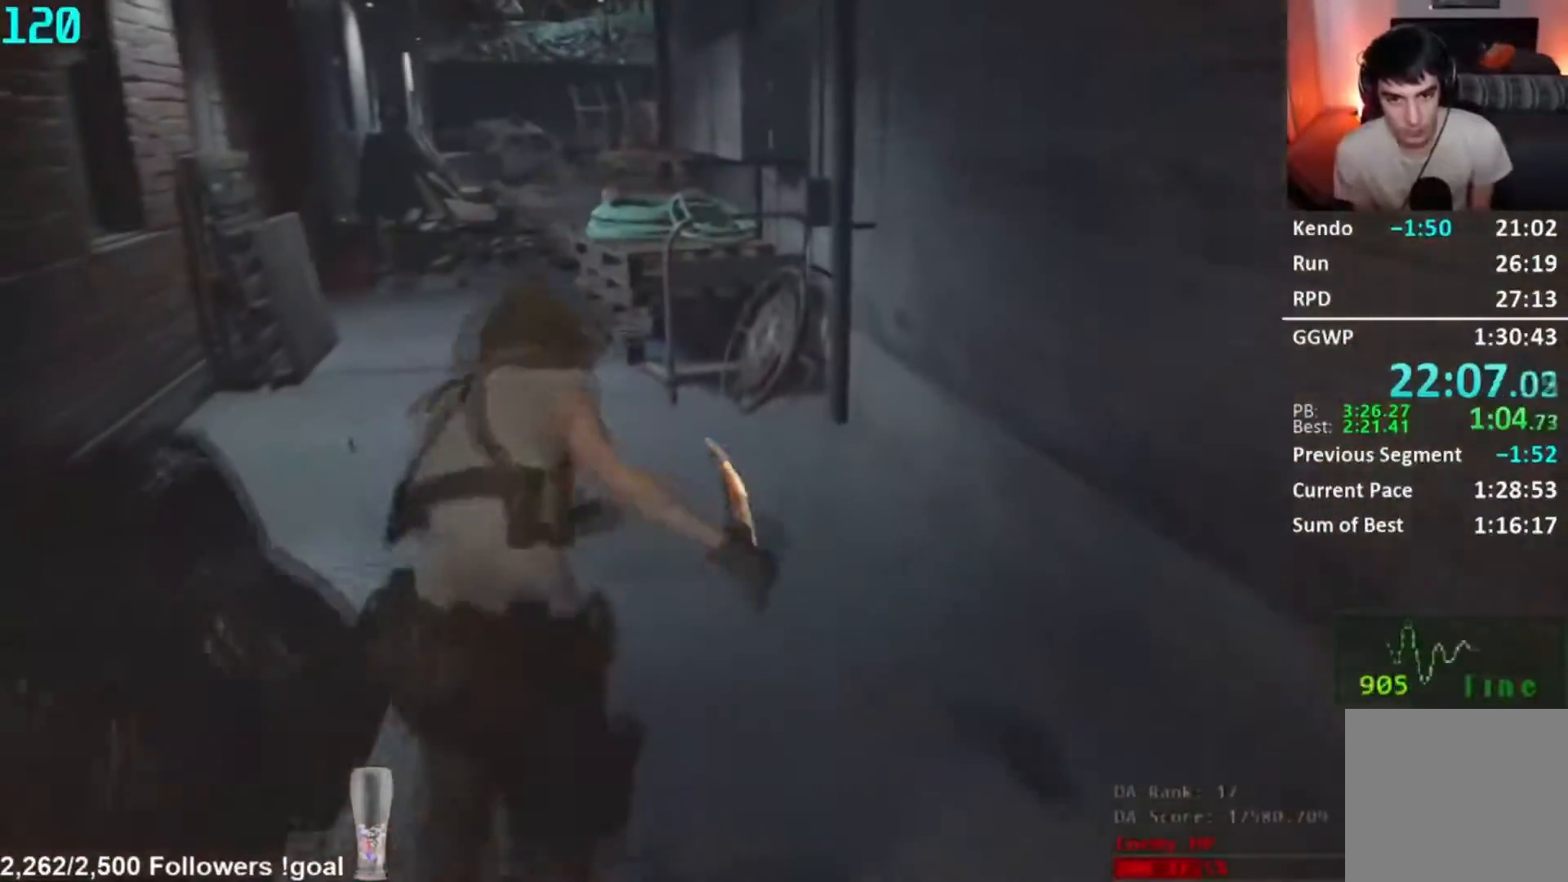
Gameplay with a controller (Xbox layout); each line is a JSON object with the inputs held at the frame after it. "button_events" lists button changes between this image and that frame as [ms after this image, input, new state], when the widget could be followed in between (sticks are given only as held states).
{"buttons": ["L3"], "left_stick": "up-left", "right_stick": "center", "button_events": [[50, "A", "up"], [317, "A", "down"], [367, "A", "up"], [467, "L3", "down"]]}
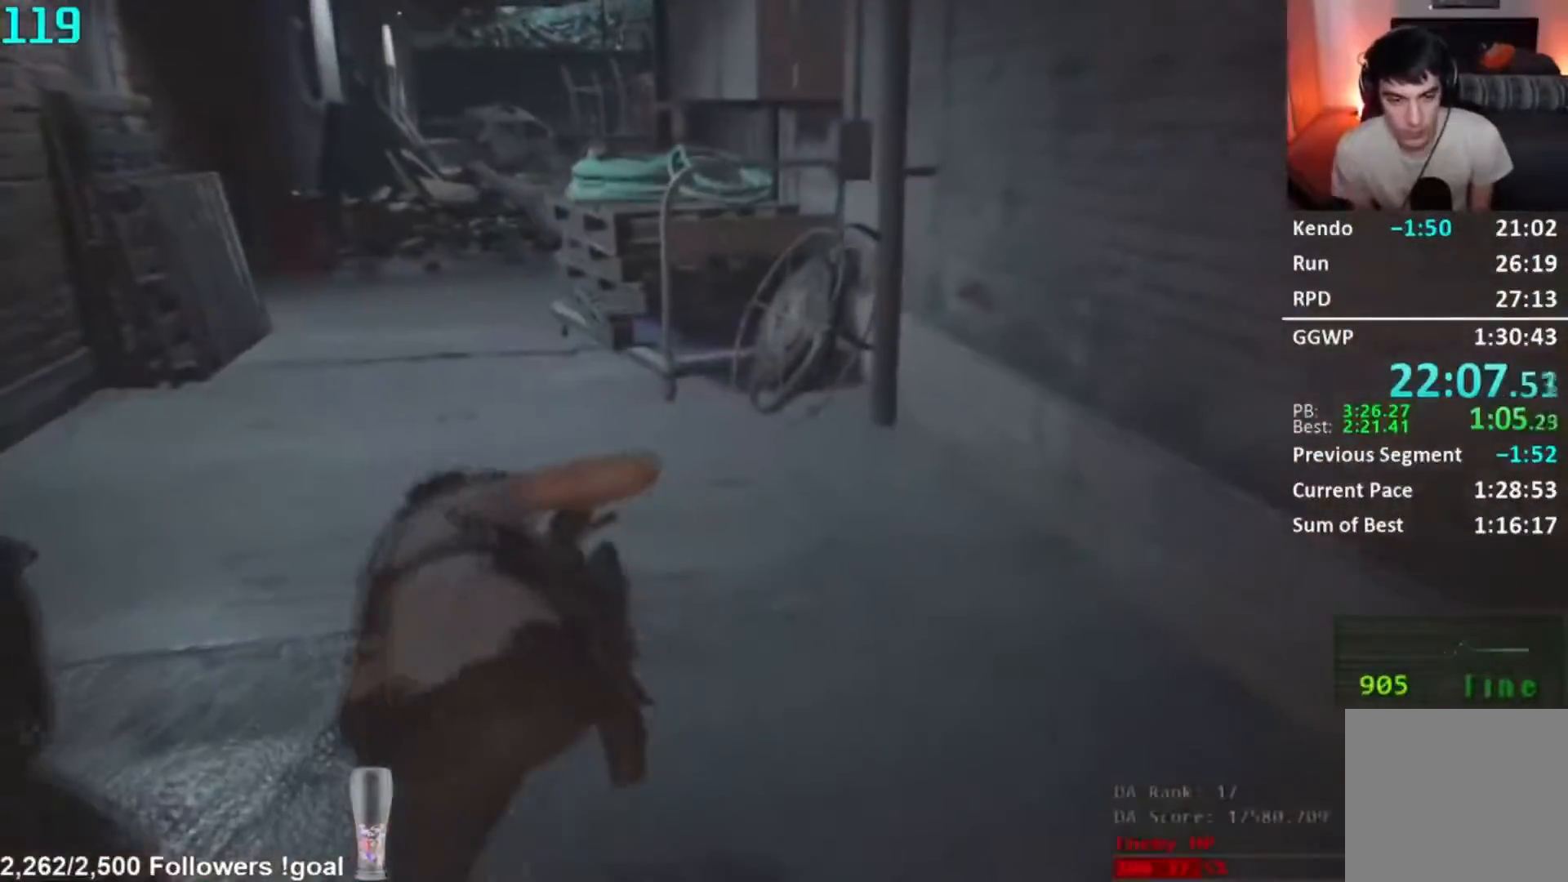
{"buttons": [], "left_stick": "up-left", "right_stick": "center", "button_events": [[184, "L3", "up"], [234, "L3", "down"], [484, "L3", "up"]]}
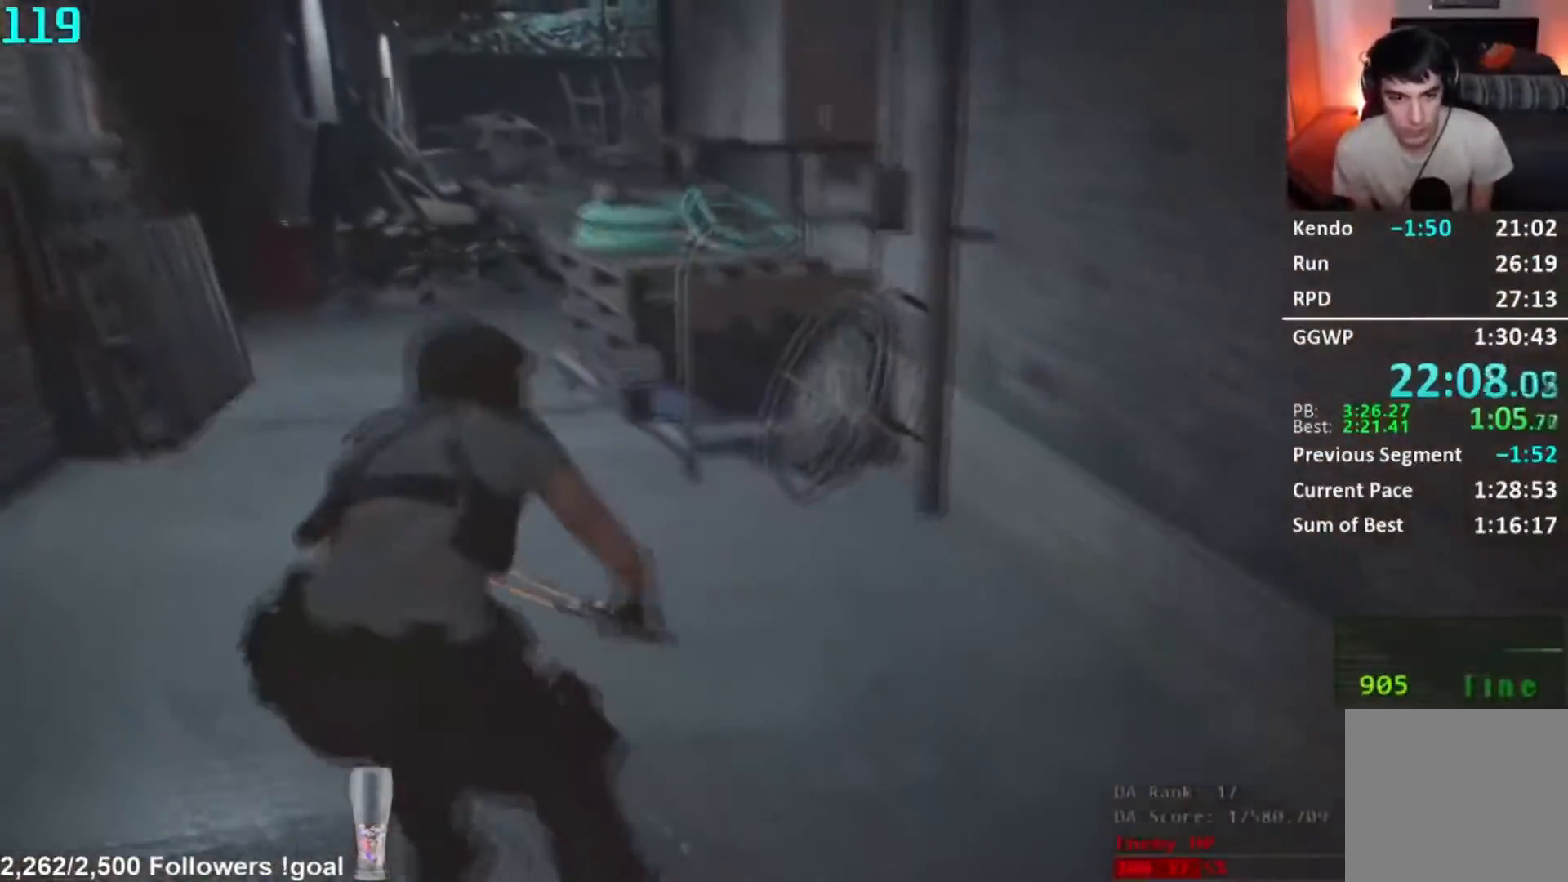
{"buttons": [], "left_stick": "up-left", "right_stick": "center", "button_events": [[33, "L3", "down"], [117, "L3", "up"], [167, "L3", "down"], [450, "L3", "up"]]}
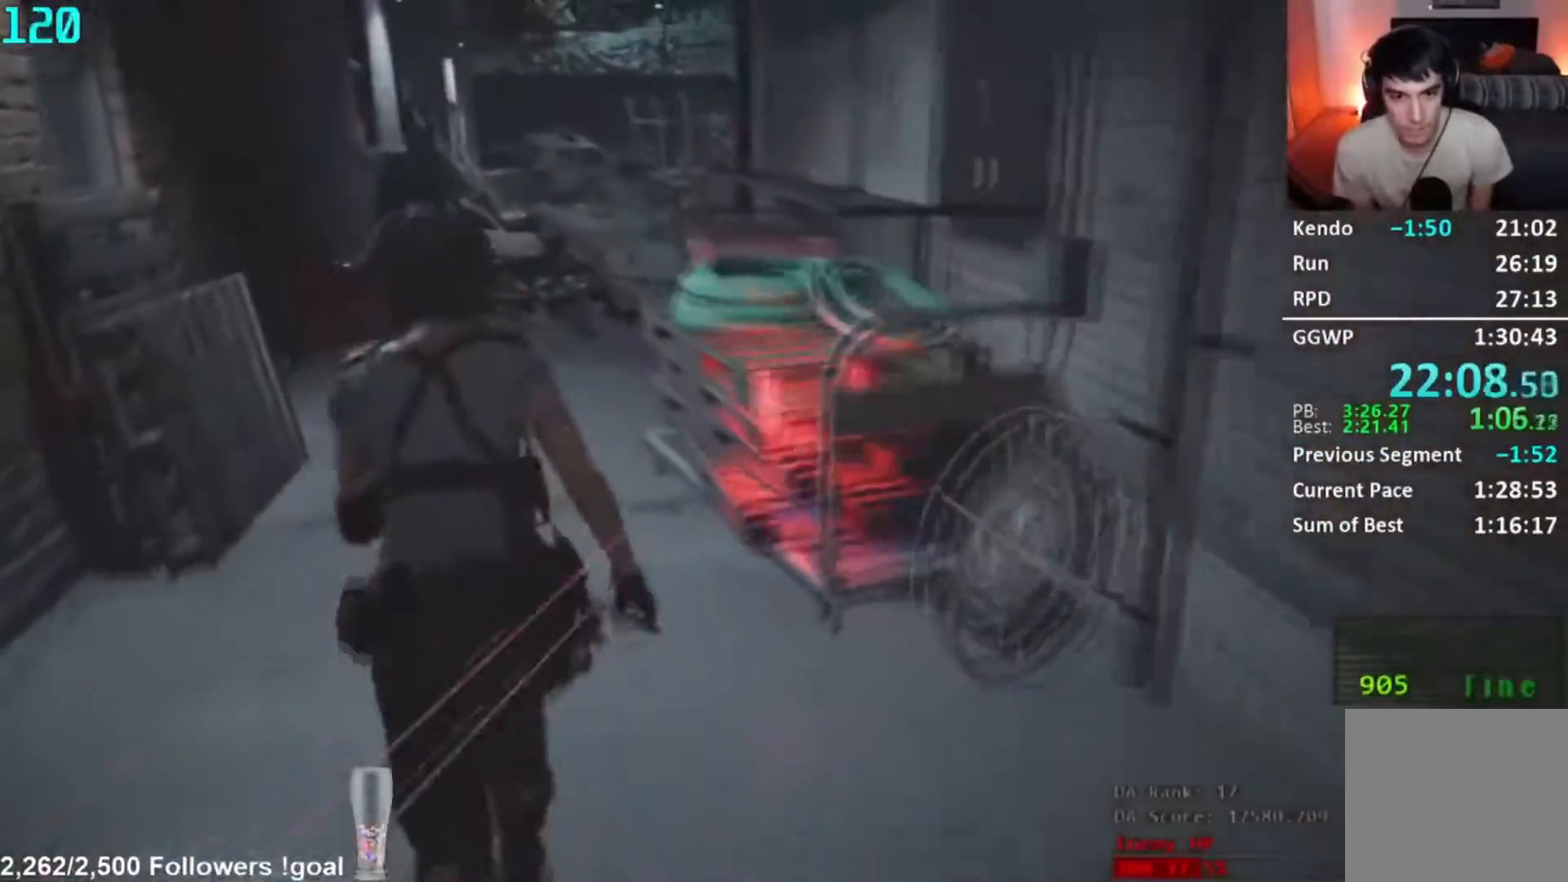
{"buttons": [], "left_stick": "up-left", "right_stick": "center", "button_events": []}
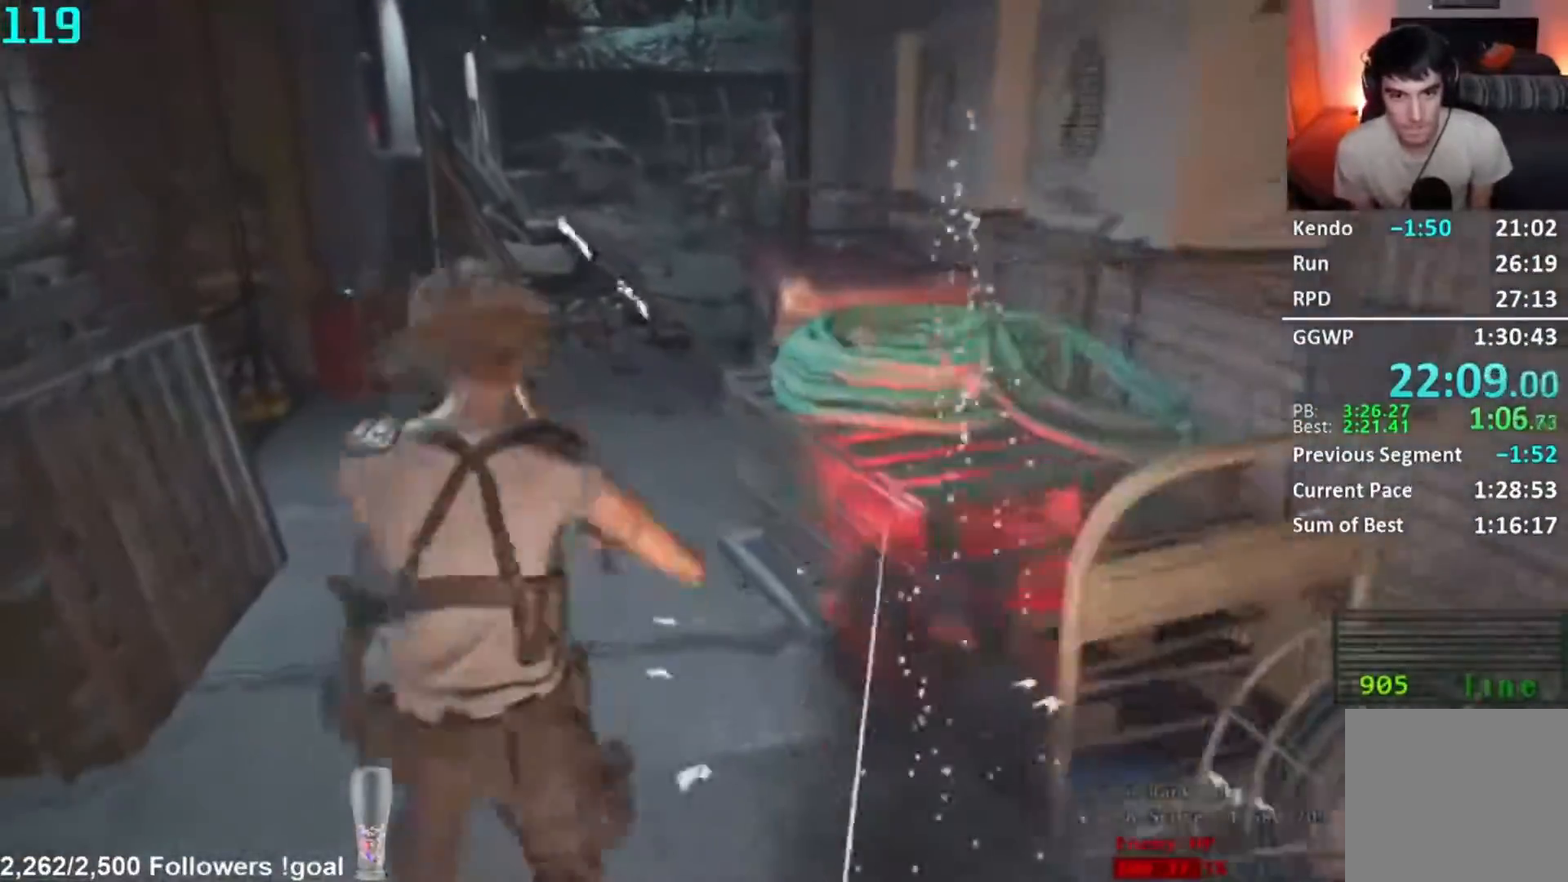
{"buttons": ["L3"], "left_stick": "up", "right_stick": "center", "button_events": [[417, "L3", "down"]]}